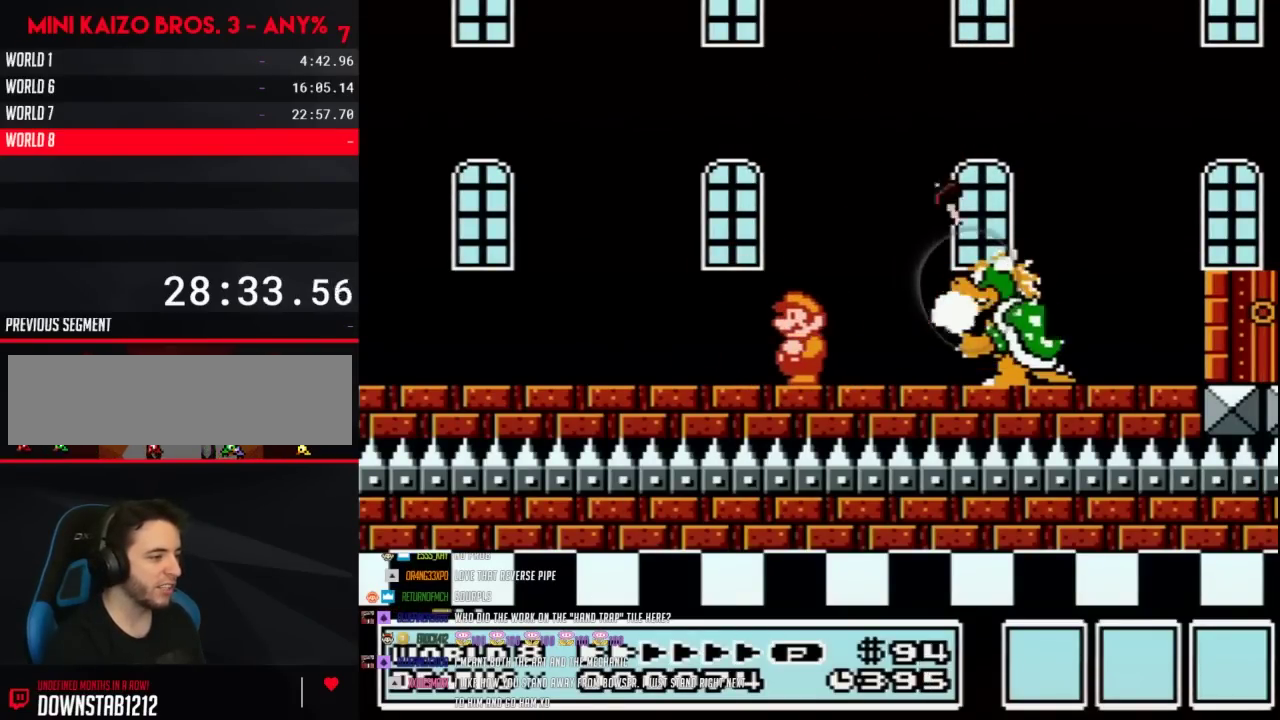
Gameplay with a controller (Nintendo layout); each line is a JSON object with the inputs held at the frame after it. "events" lists button and stick changes between this image and that frame as [ms after this image, input, new state], when the widget could be followed in between. Not read: L3 R3.
{"buttons": ["DPAD_RIGHT"], "events": [[233, "DPAD_LEFT", "up"], [267, "A", "down"], [267, "DPAD_RIGHT", "down"], [433, "A", "up"], [450, "B", "up"]]}
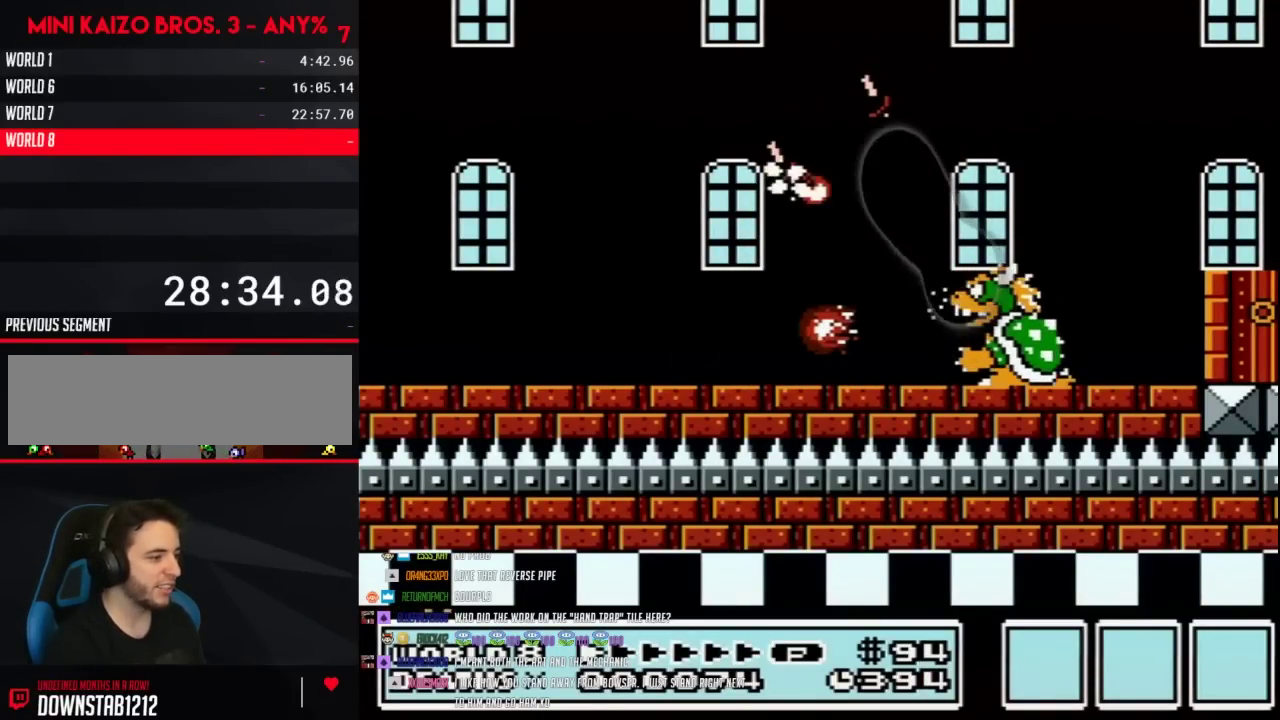
{"buttons": [], "events": [[17, "B", "down"], [83, "B", "up"], [150, "B", "down"], [150, "DPAD_RIGHT", "up"], [433, "B", "up"]]}
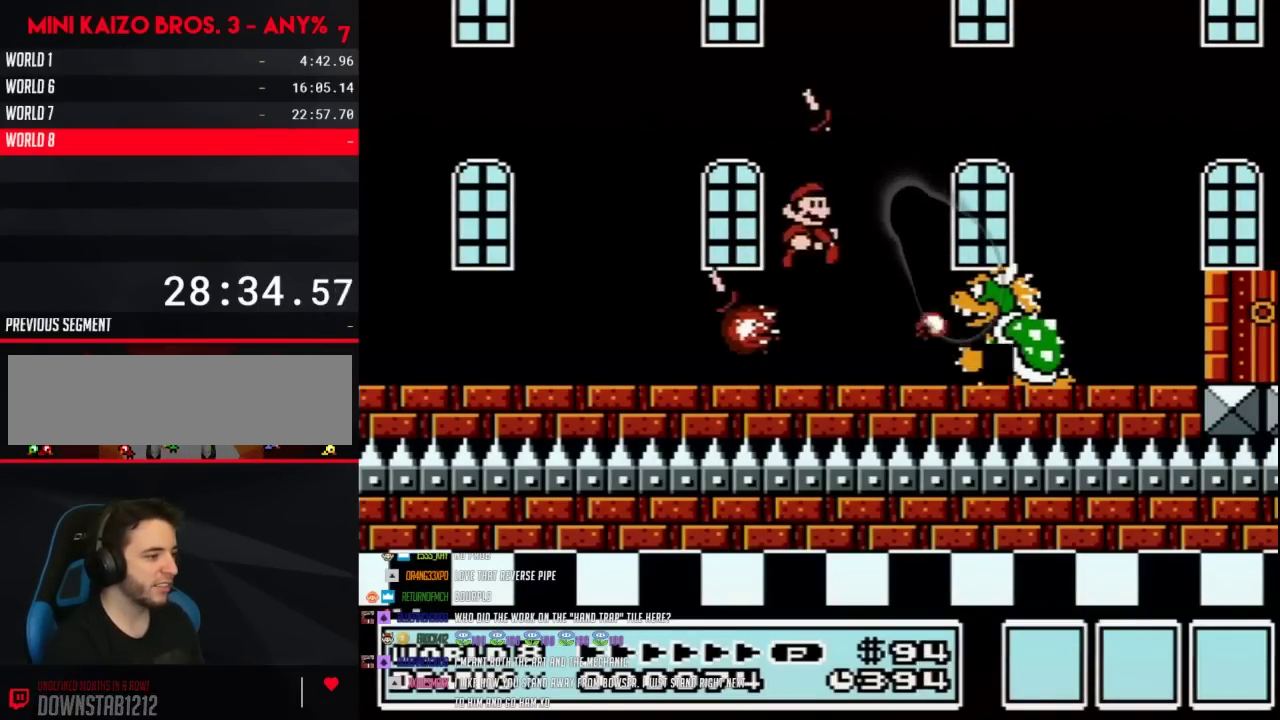
{"buttons": ["DPAD_RIGHT"], "events": [[217, "DPAD_LEFT", "down"], [400, "DPAD_LEFT", "up"], [433, "DPAD_RIGHT", "down"]]}
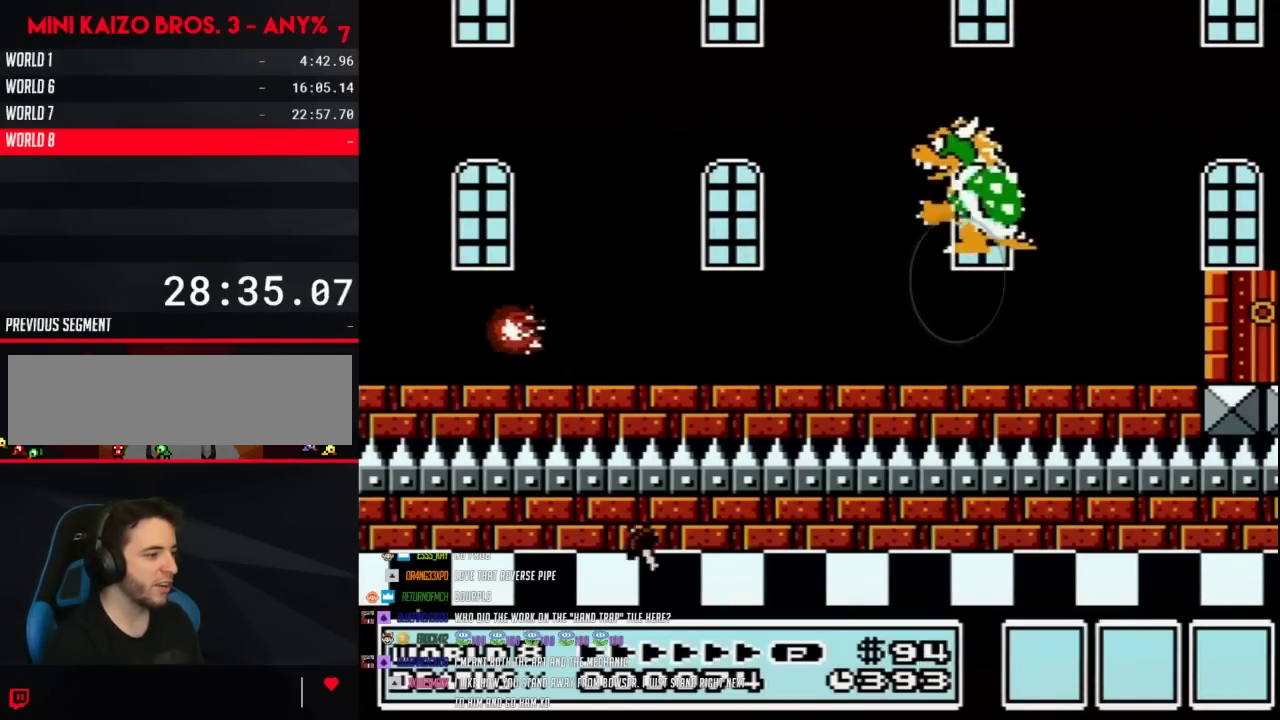
{"buttons": ["DPAD_RIGHT"], "events": [[183, "DPAD_RIGHT", "up"], [300, "DPAD_LEFT", "down"], [400, "DPAD_LEFT", "up"], [433, "DPAD_RIGHT", "down"]]}
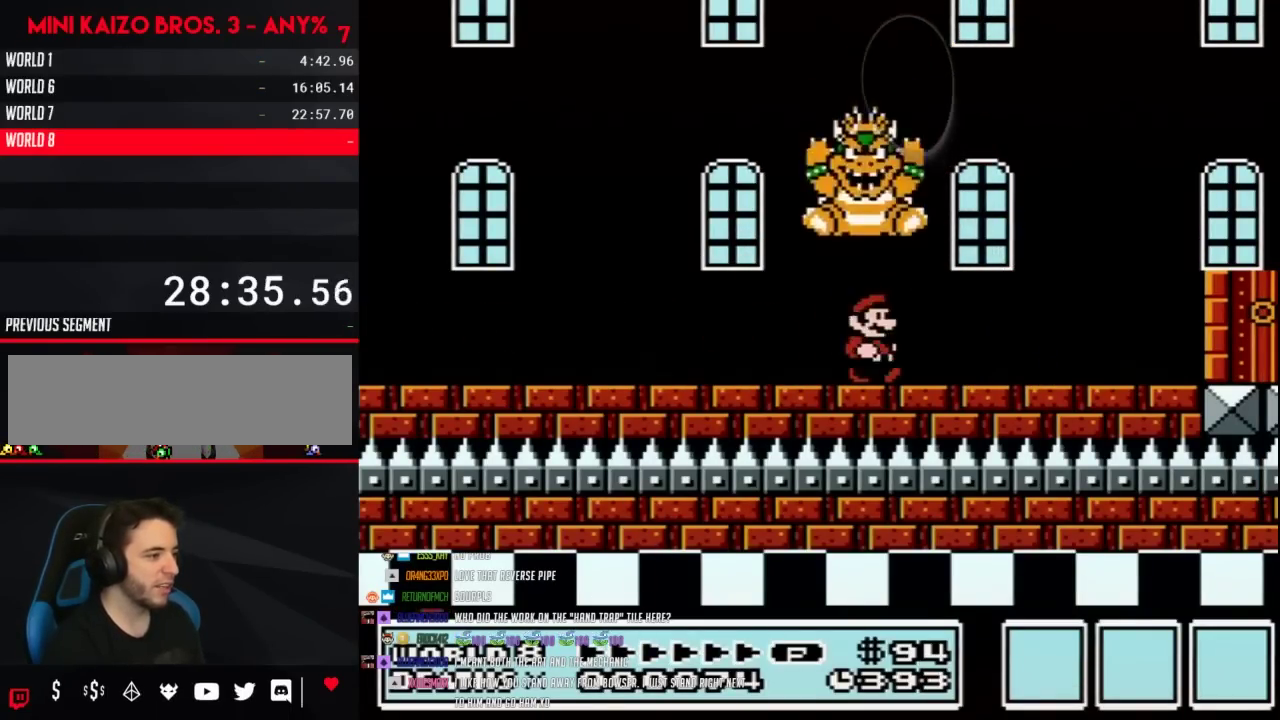
{"buttons": [], "events": [[117, "DPAD_RIGHT", "up"], [150, "DPAD_LEFT", "down"], [333, "DPAD_LEFT", "up"]]}
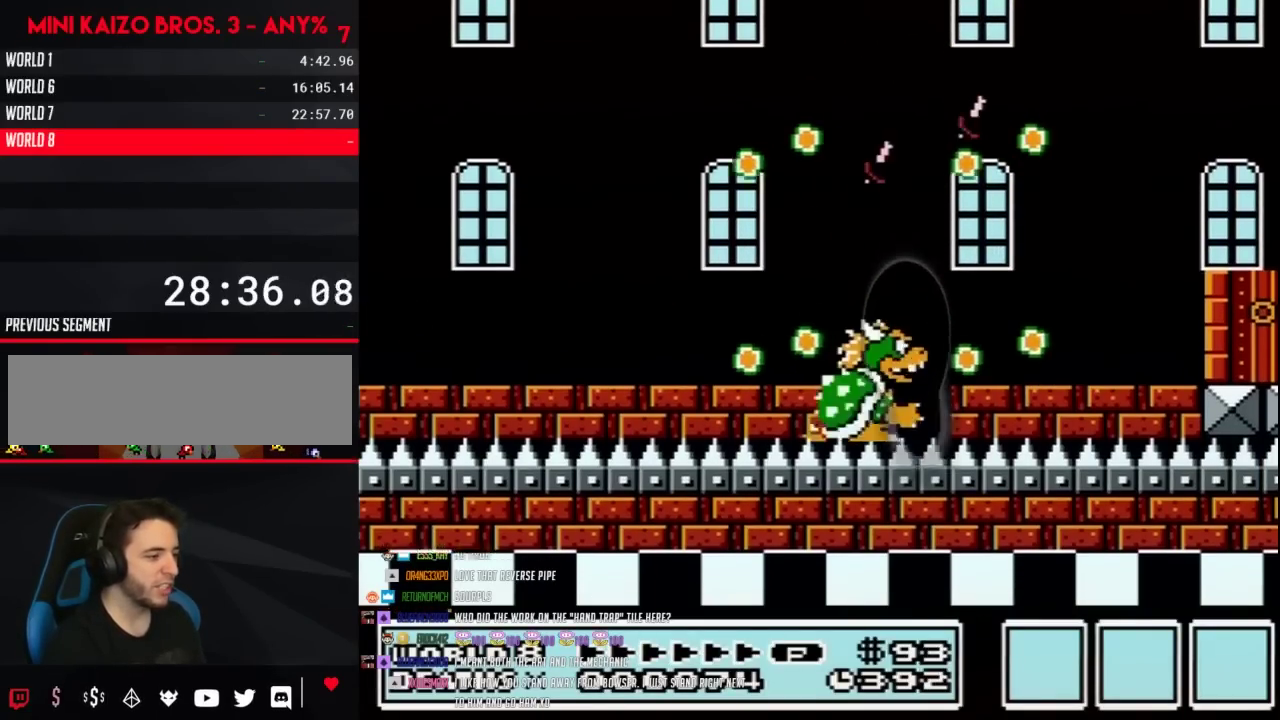
{"buttons": [], "events": [[133, "DPAD_RIGHT", "down"], [250, "DPAD_RIGHT", "up"]]}
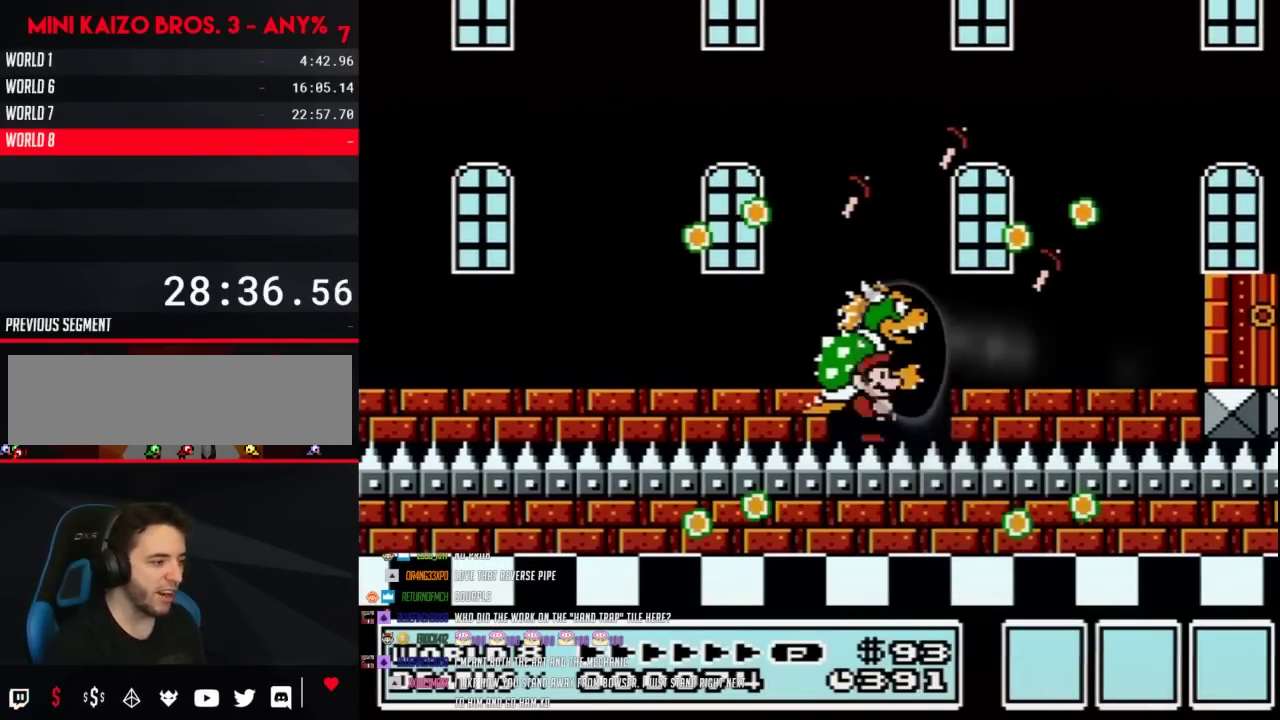
{"buttons": [], "events": []}
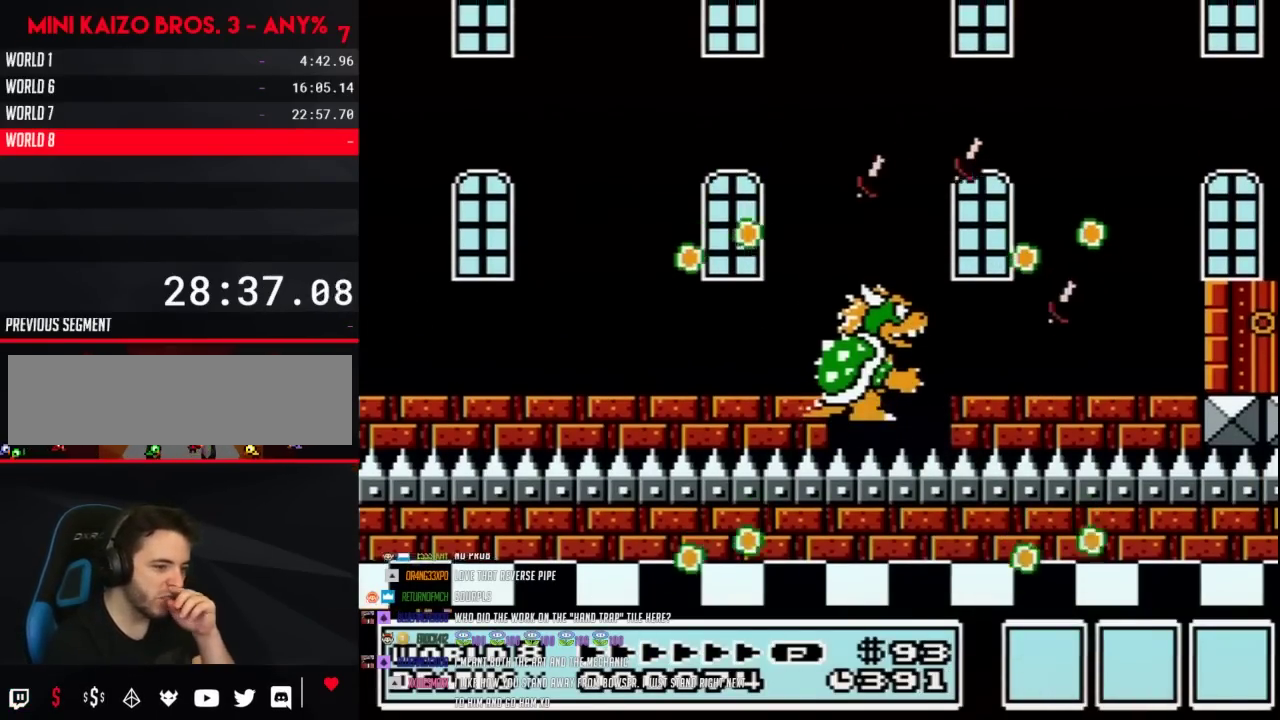
{"buttons": [], "events": []}
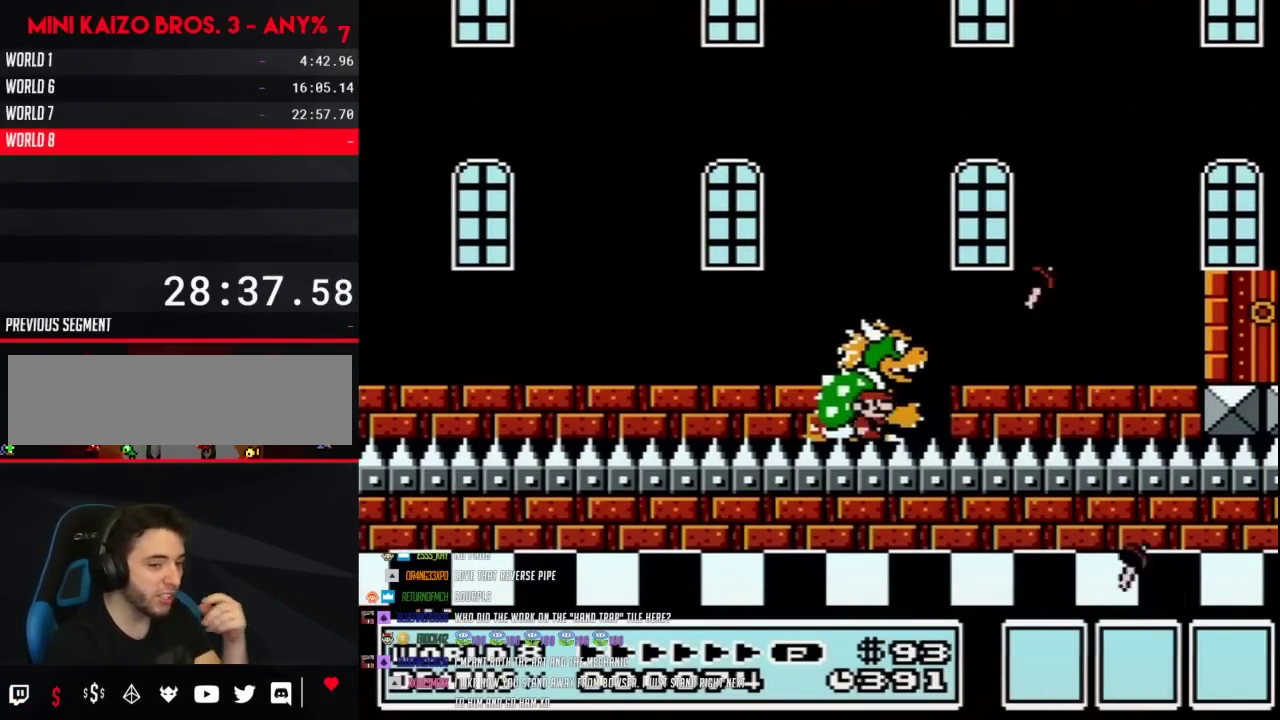
{"buttons": [], "events": []}
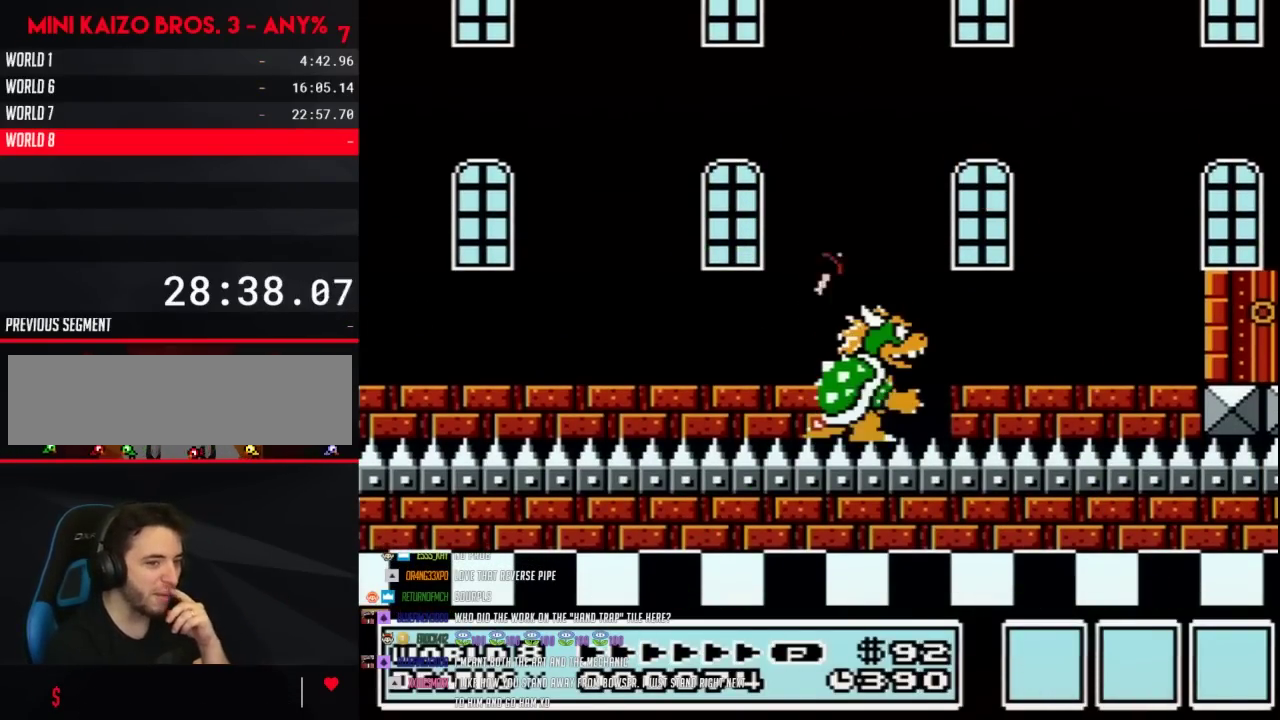
{"buttons": [], "events": []}
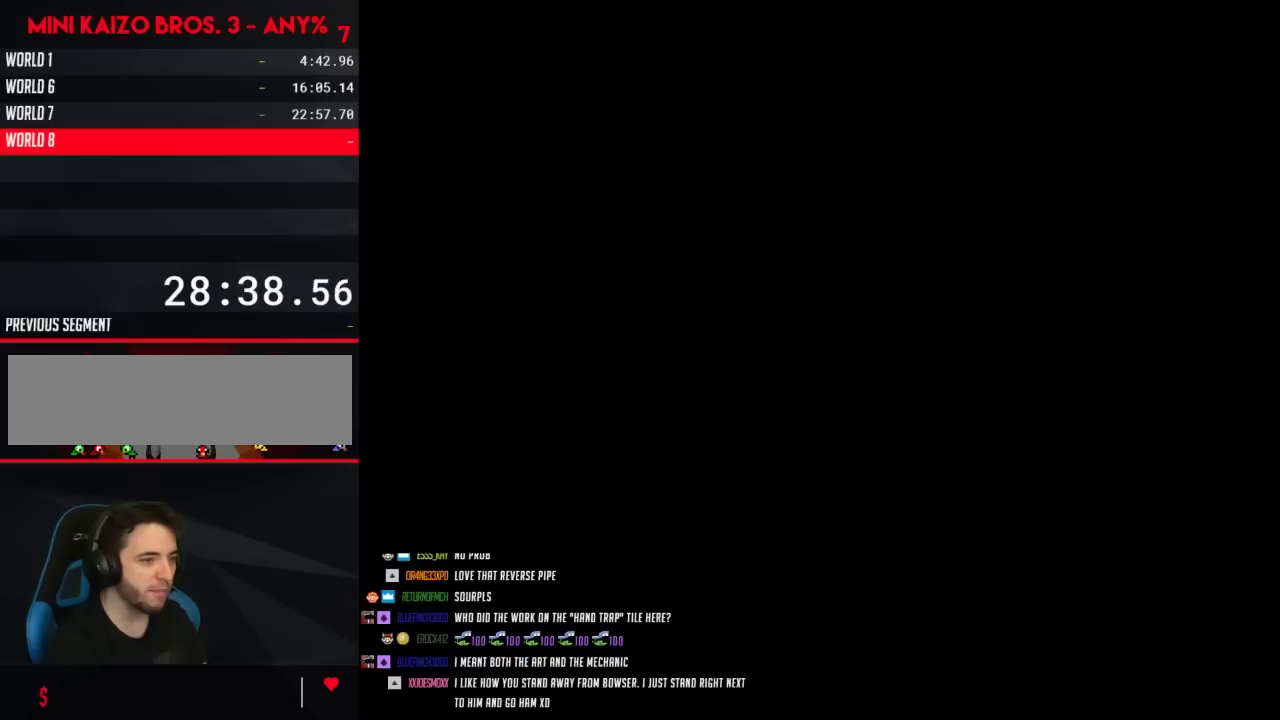
{"buttons": [], "events": []}
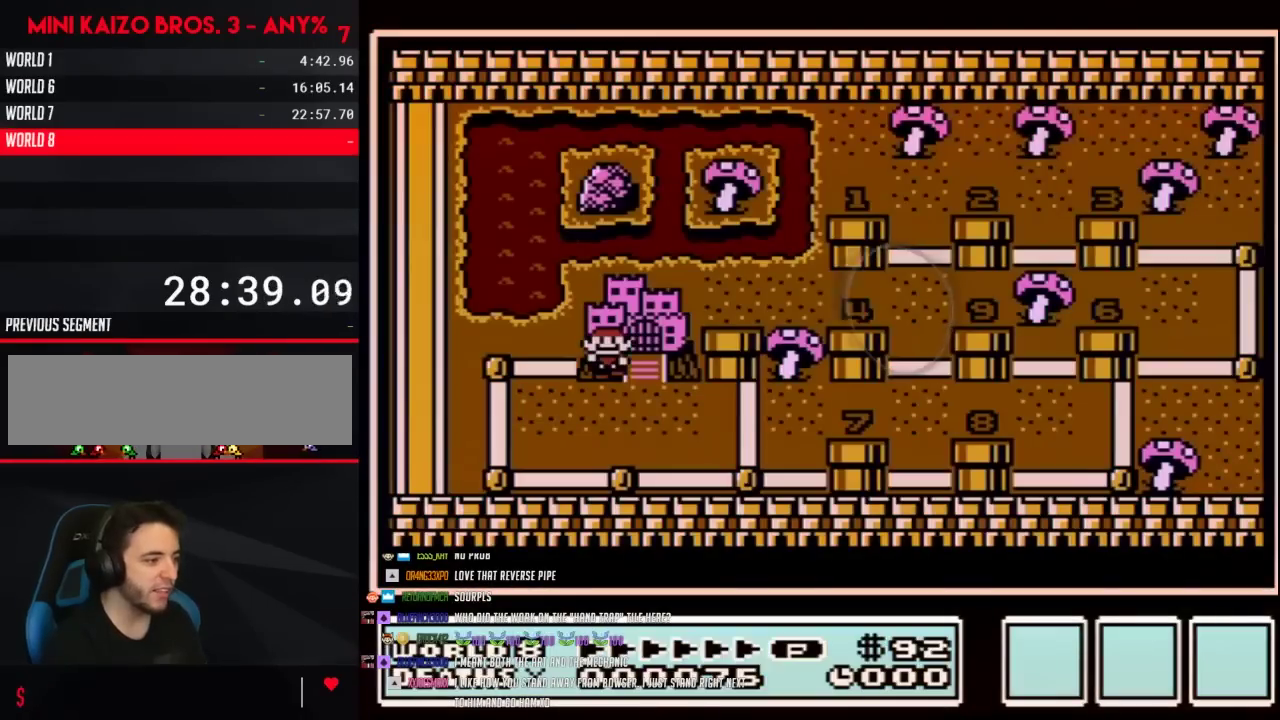
{"buttons": [], "events": []}
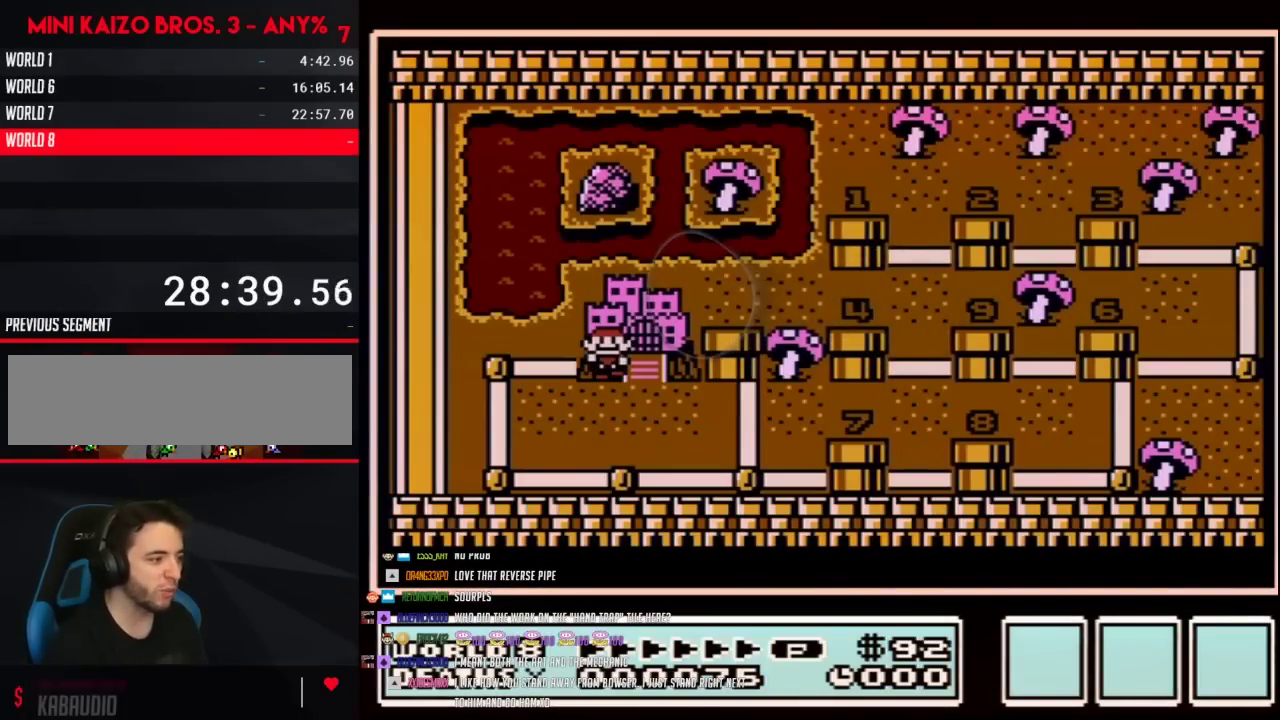
{"buttons": [], "events": [[267, "B", "down"], [367, "B", "up"]]}
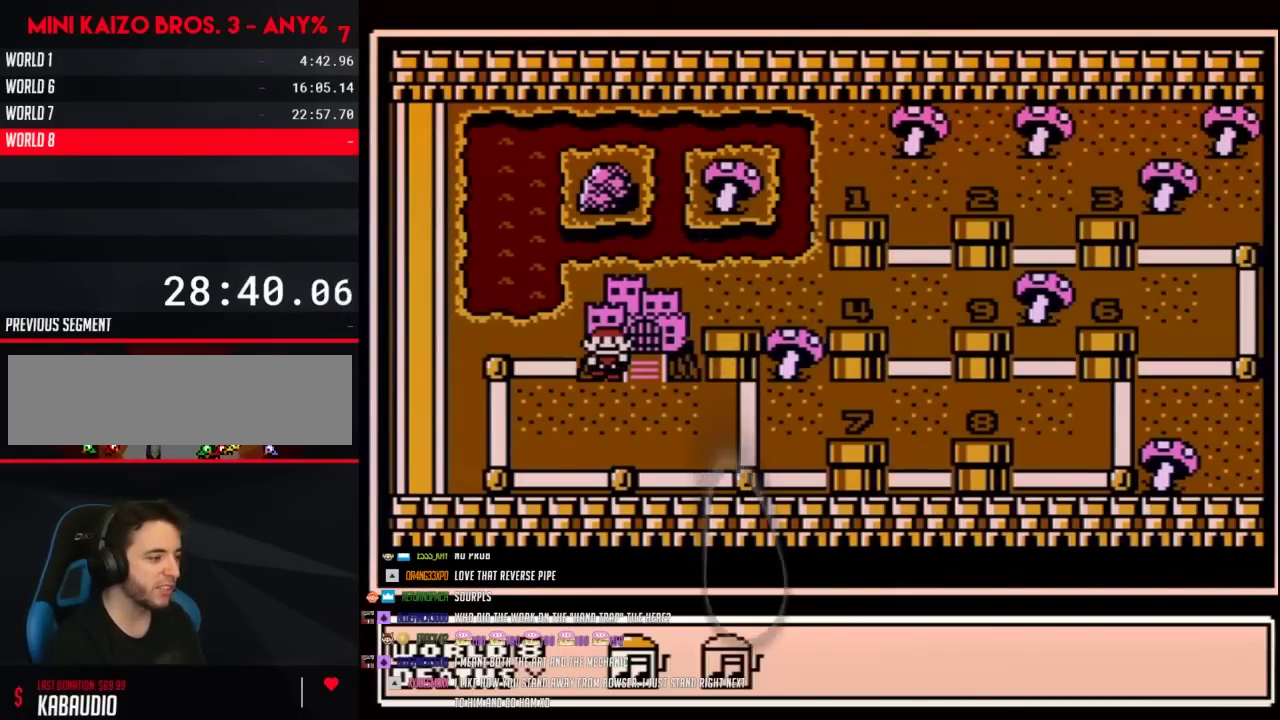
{"buttons": [], "events": []}
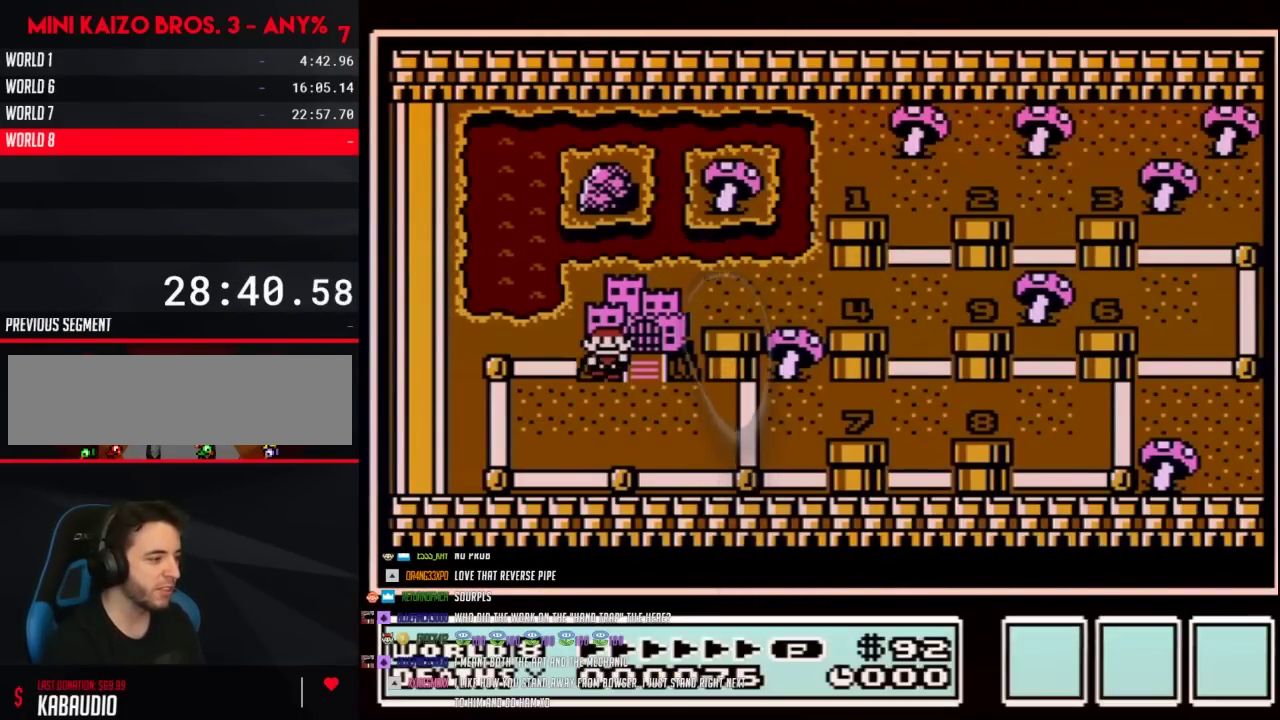
{"buttons": [], "events": [[267, "DPAD_LEFT", "down"], [483, "DPAD_LEFT", "up"]]}
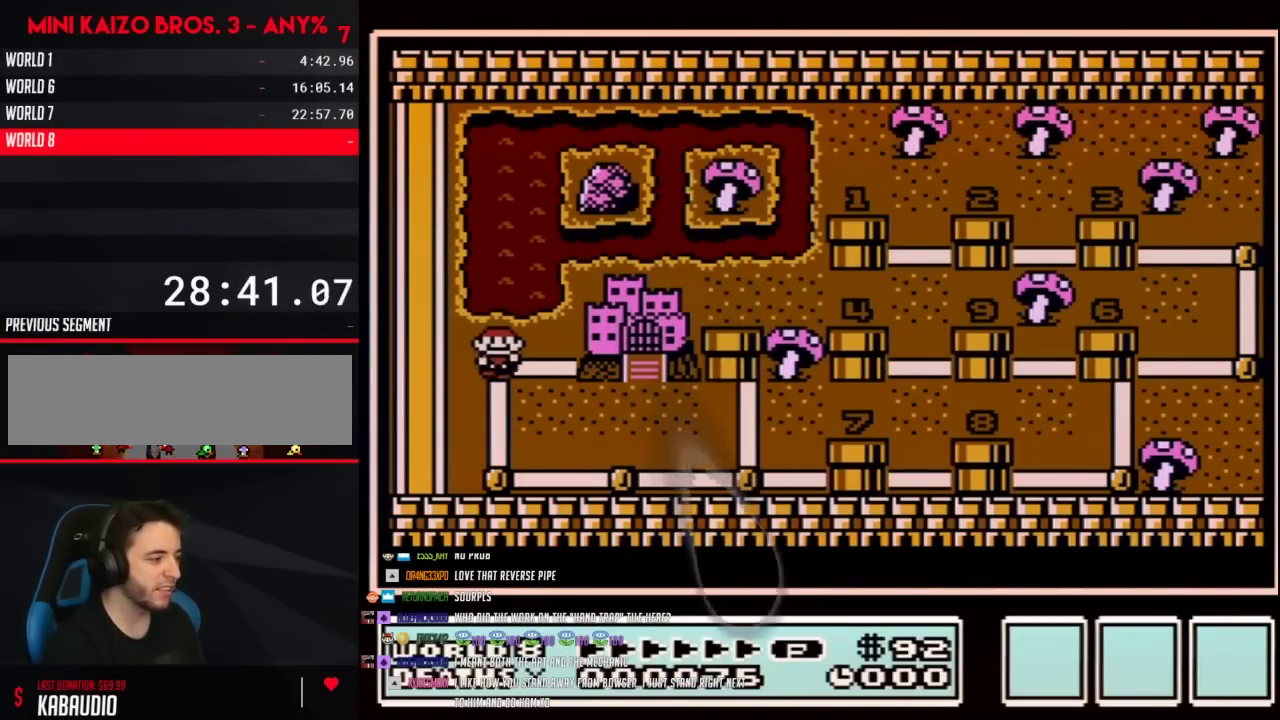
{"buttons": ["DPAD_RIGHT"], "events": [[83, "DPAD_RIGHT", "down"]]}
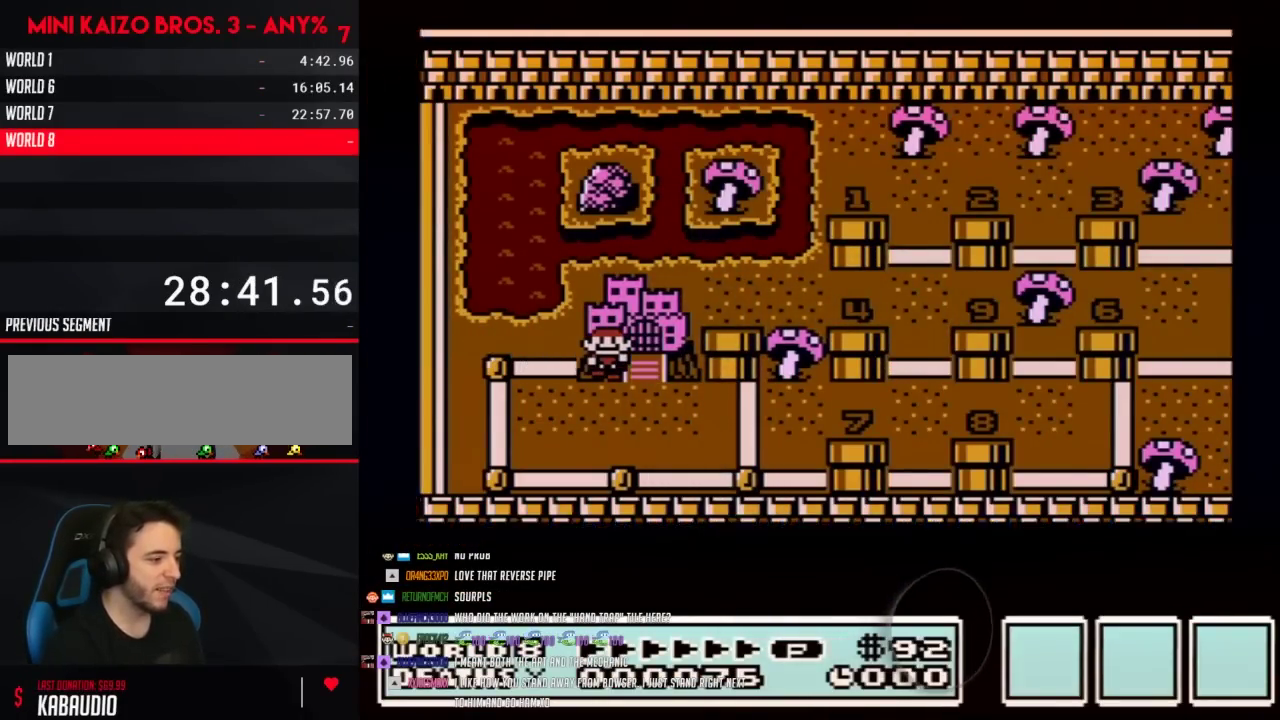
{"buttons": ["DPAD_RIGHT"], "events": []}
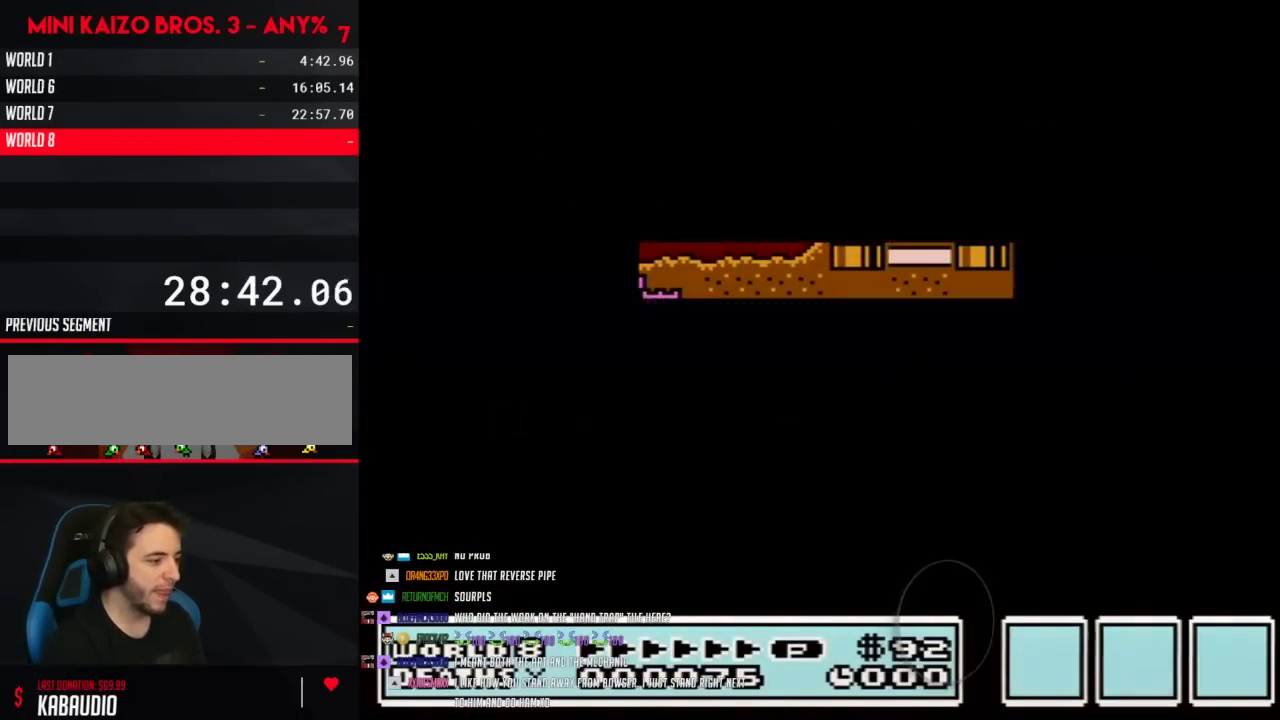
{"buttons": ["DPAD_RIGHT"], "events": []}
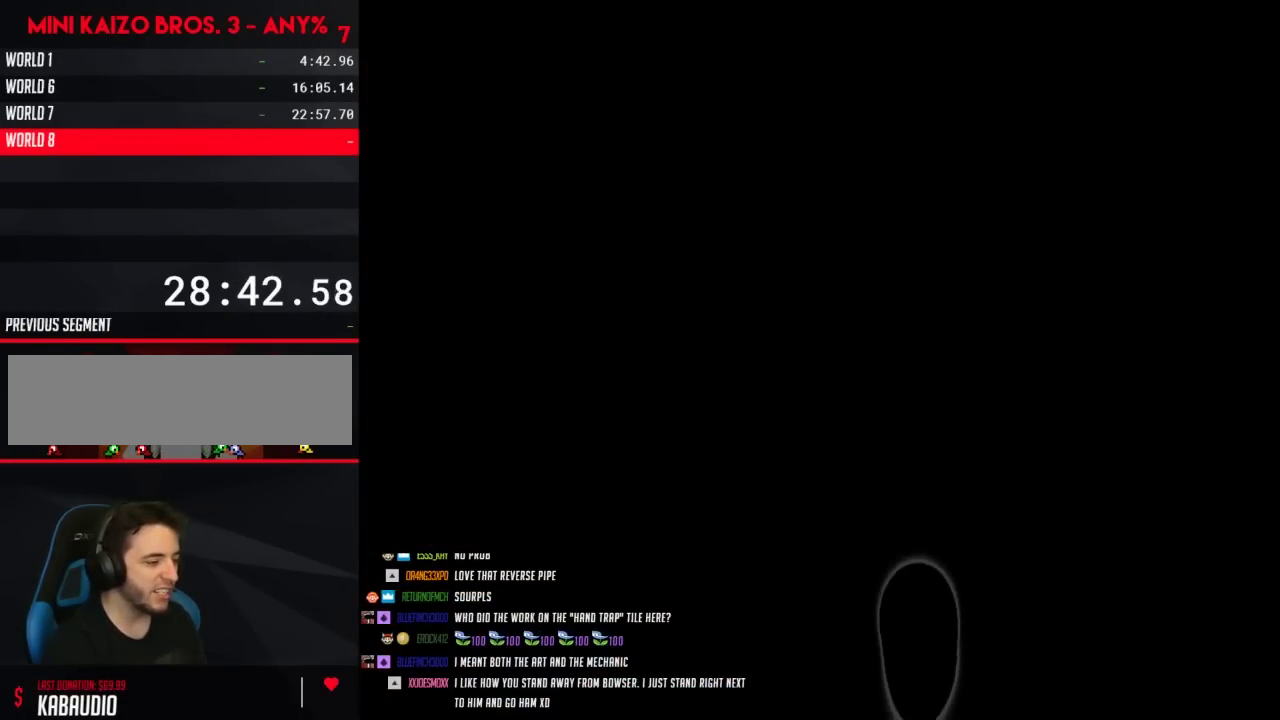
{"buttons": ["B", "DPAD_RIGHT"], "events": [[150, "DPAD_RIGHT", "up"], [200, "B", "down"], [200, "DPAD_RIGHT", "down"]]}
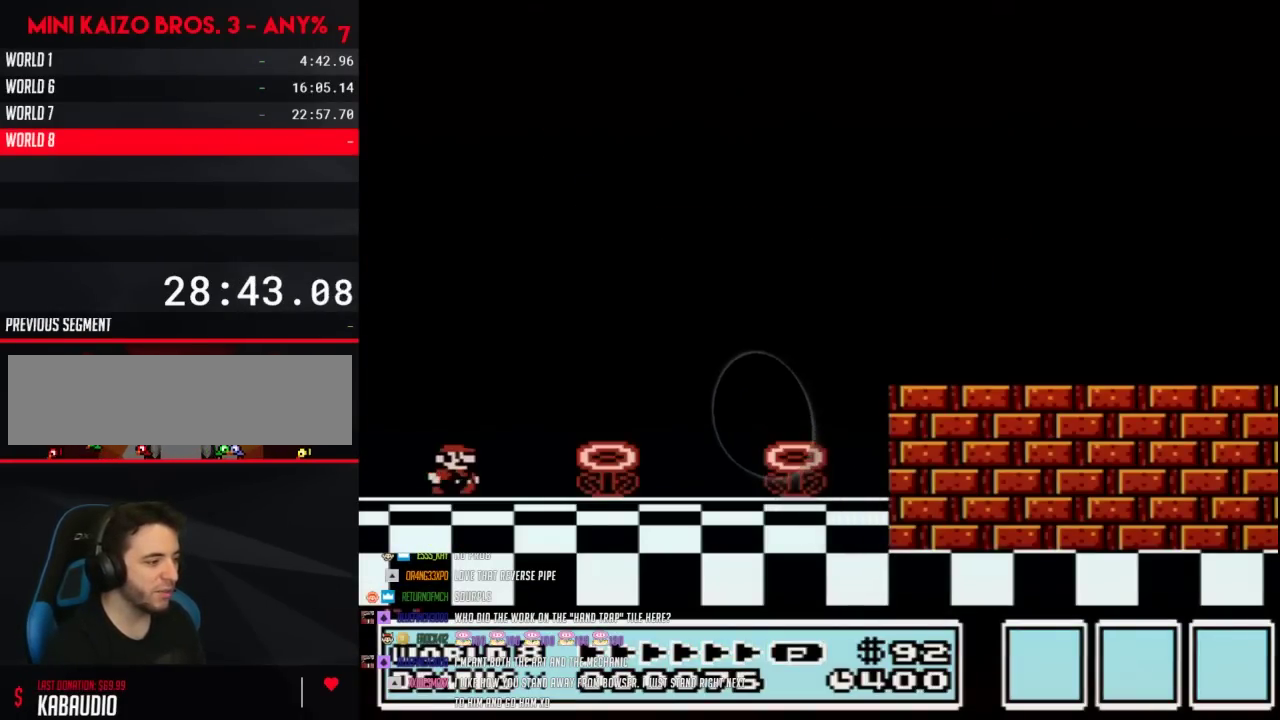
{"buttons": ["B", "DPAD_RIGHT"], "events": []}
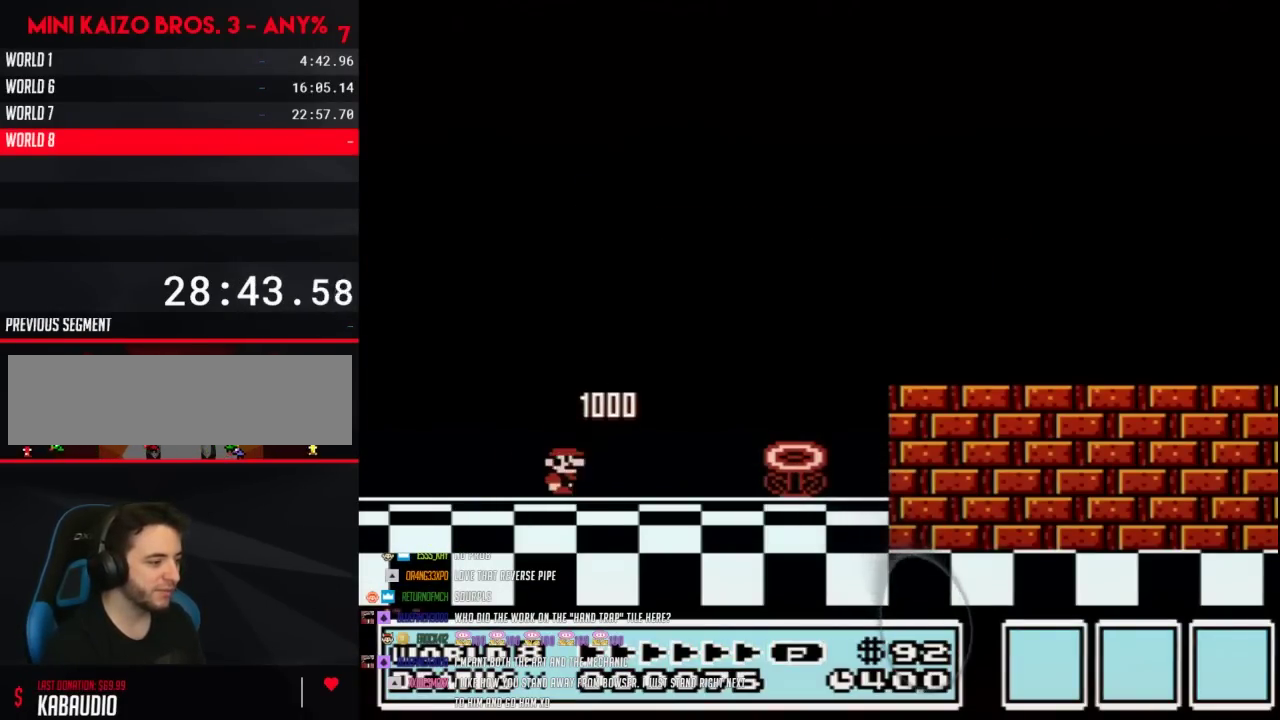
{"buttons": ["B", "DPAD_RIGHT"], "events": []}
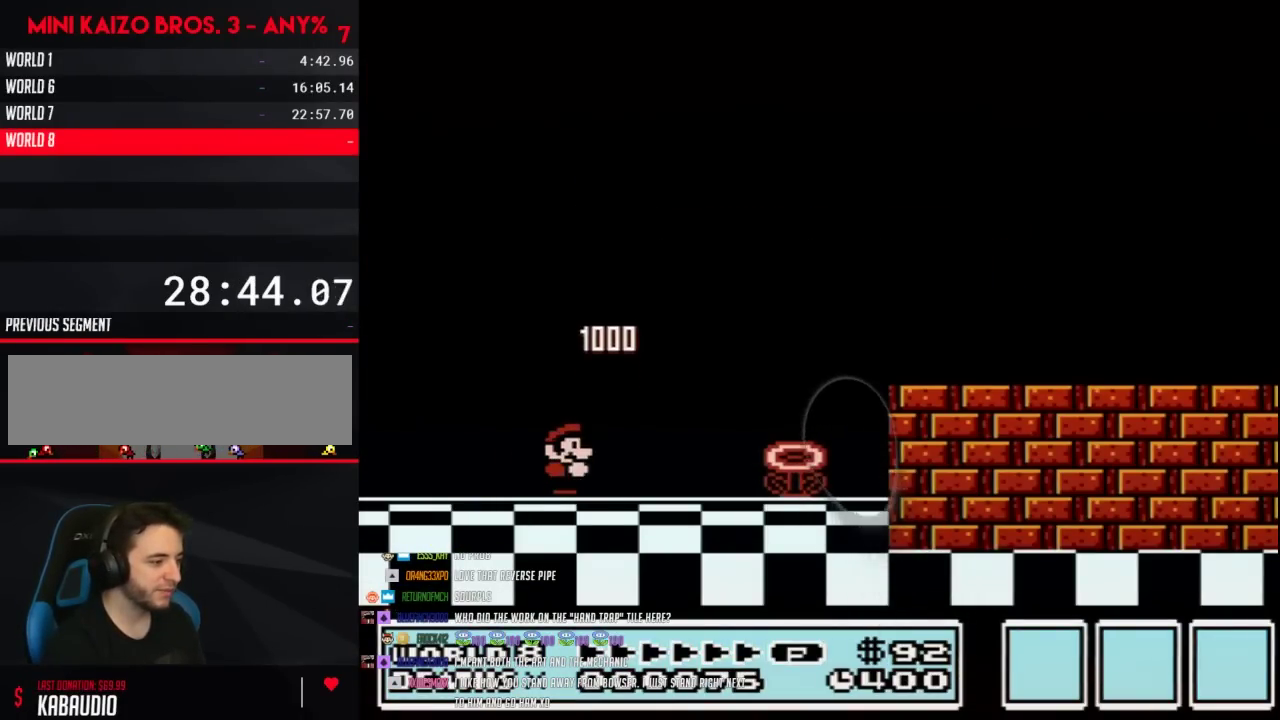
{"buttons": ["B", "DPAD_RIGHT"], "events": []}
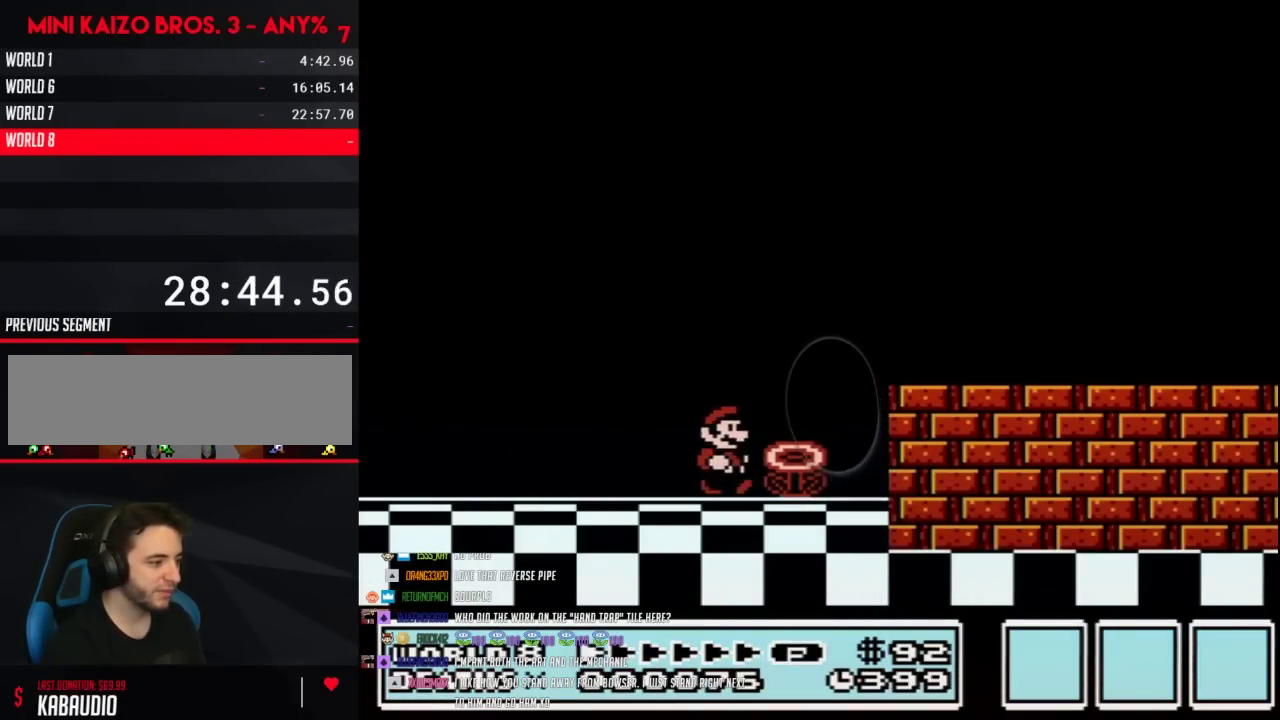
{"buttons": ["A", "B", "DPAD_RIGHT"], "events": [[117, "A", "down"]]}
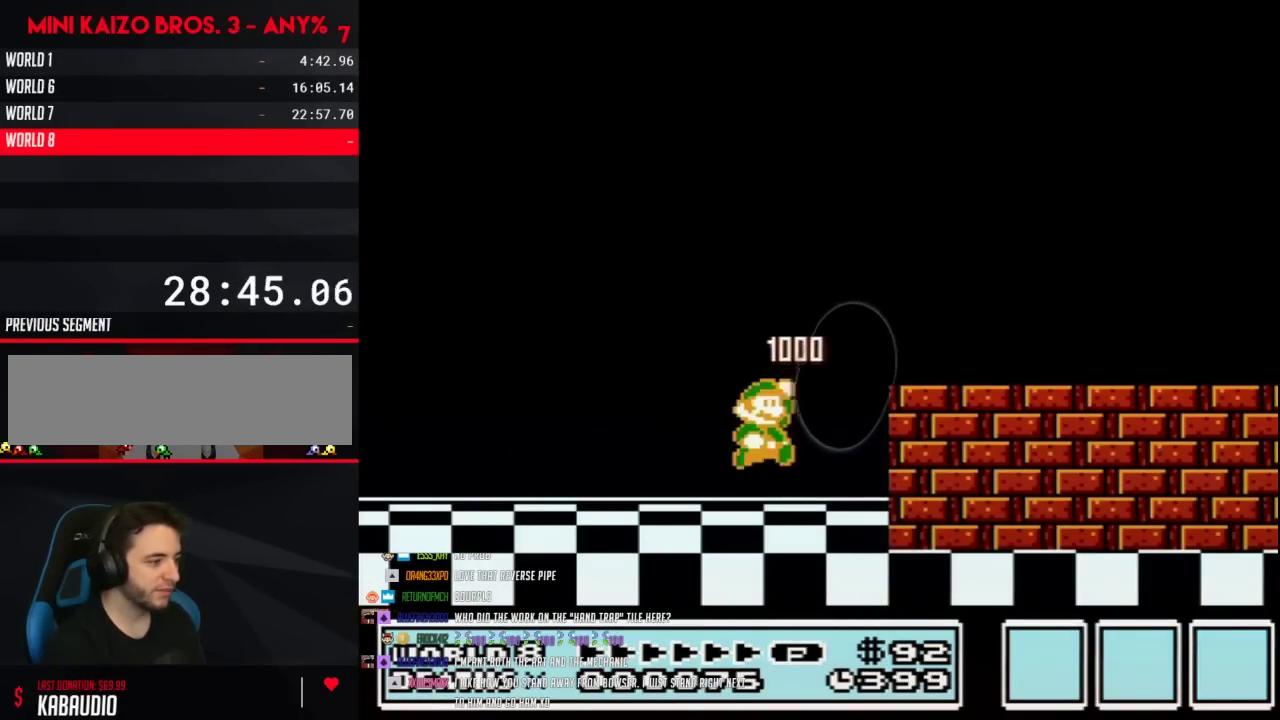
{"buttons": ["B", "DPAD_RIGHT"], "events": [[483, "A", "up"]]}
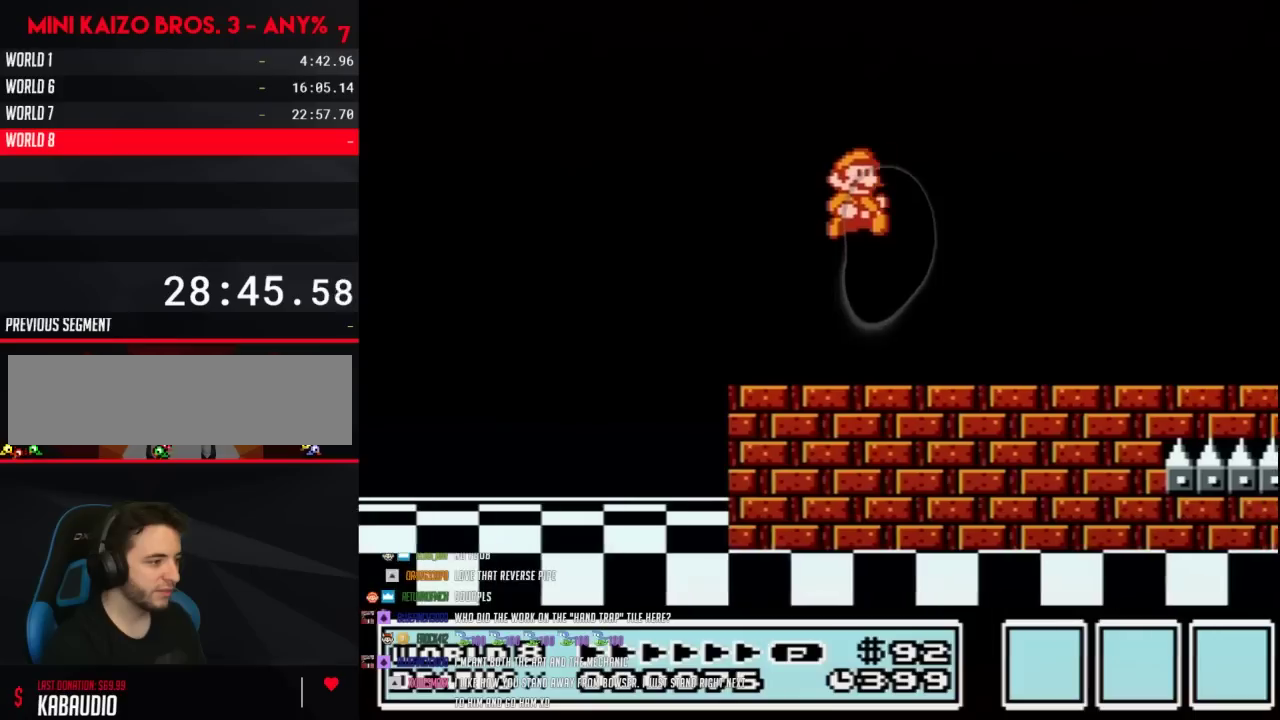
{"buttons": ["B", "DPAD_RIGHT"], "events": []}
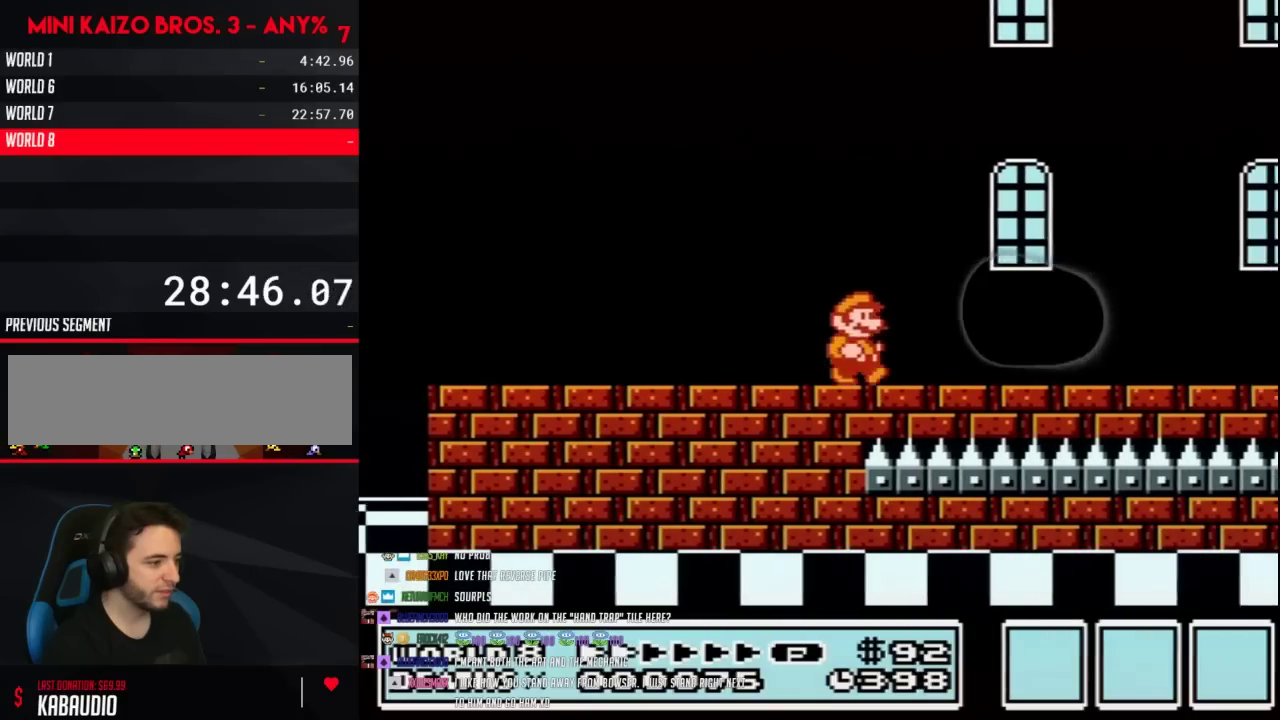
{"buttons": ["B", "DPAD_RIGHT"], "events": []}
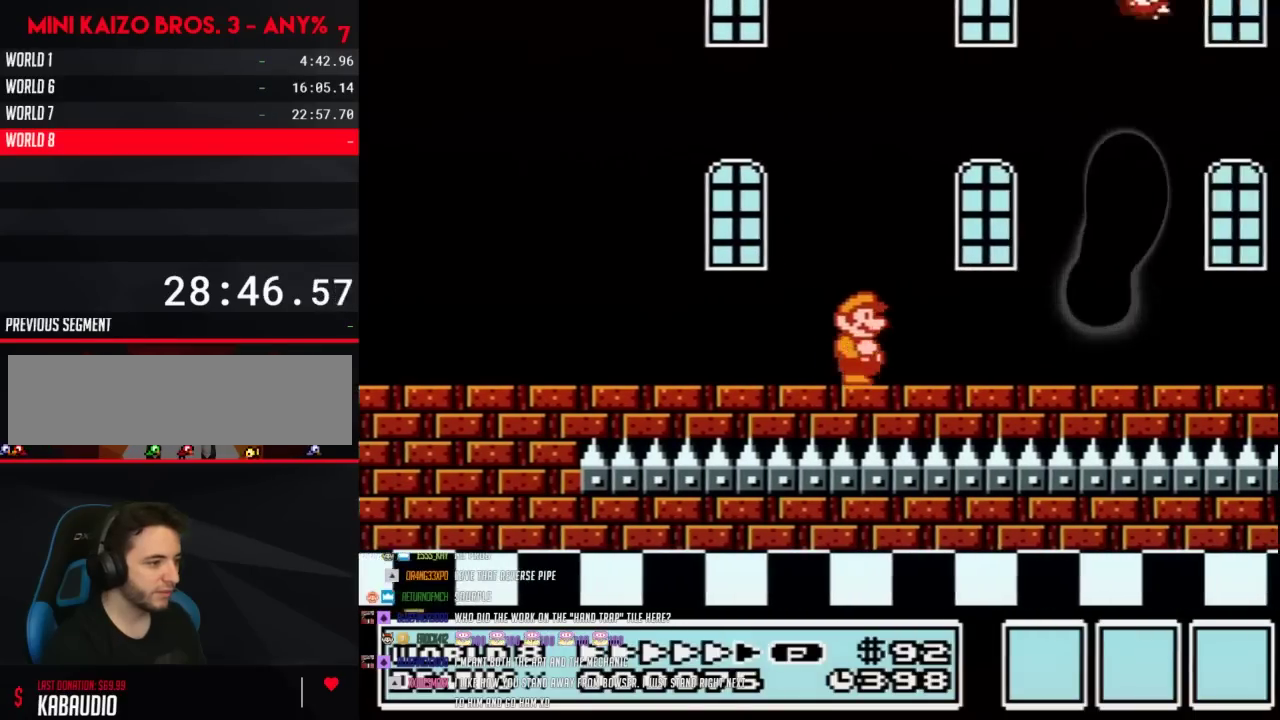
{"buttons": ["B", "DPAD_RIGHT"], "events": [[217, "DPAD_RIGHT", "up"], [300, "DPAD_RIGHT", "down"]]}
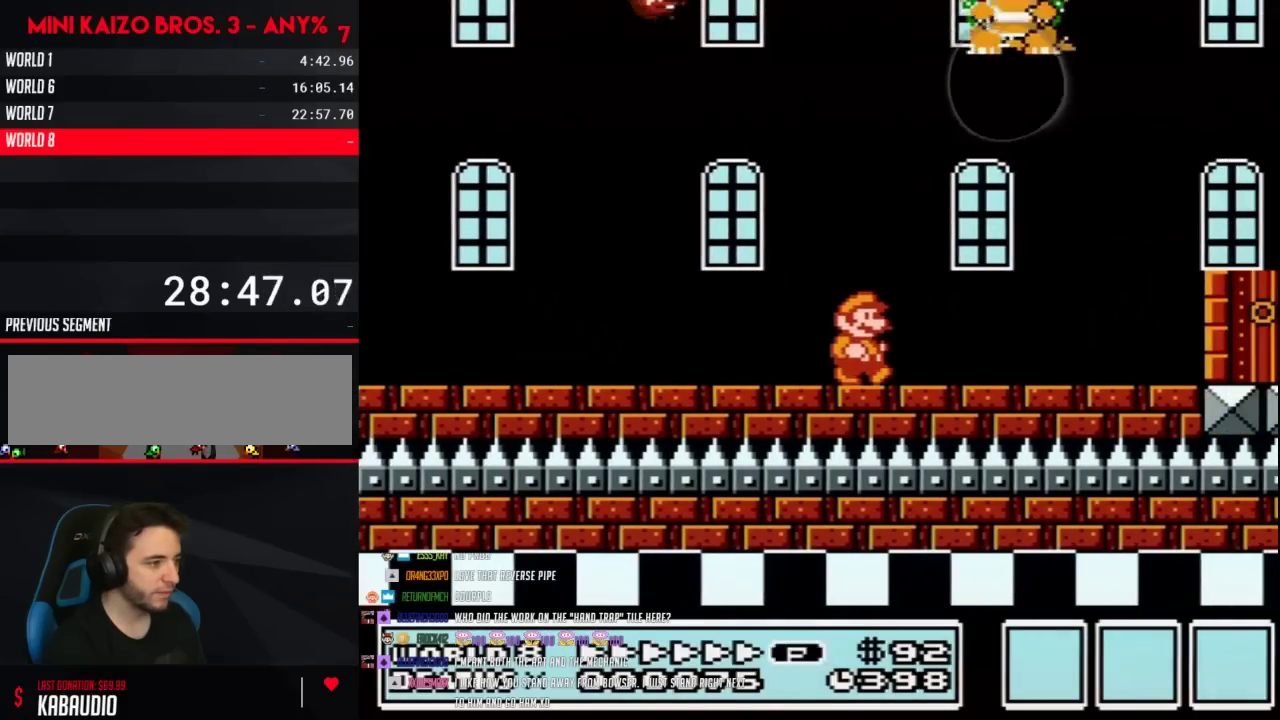
{"buttons": ["DPAD_RIGHT"], "events": [[83, "DPAD_RIGHT", "up"], [150, "B", "up"], [483, "DPAD_RIGHT", "down"]]}
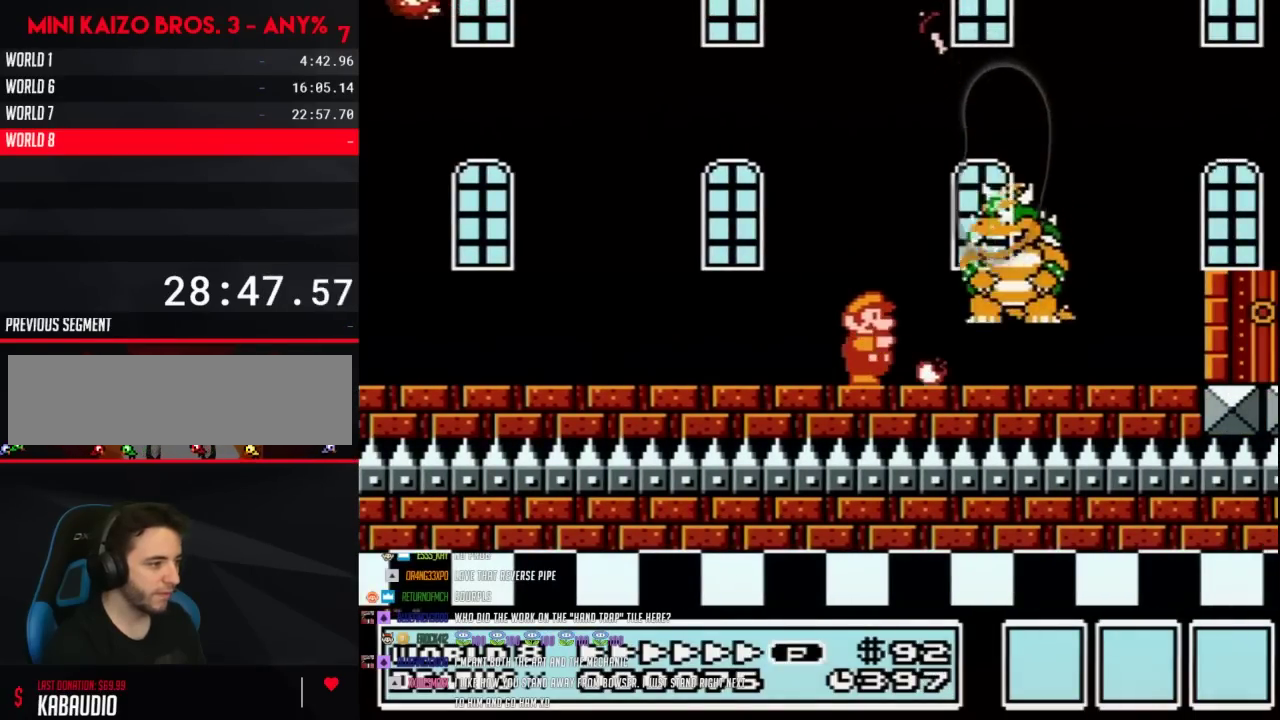
{"buttons": [], "events": [[117, "B", "down"], [150, "DPAD_RIGHT", "up"], [183, "B", "up"], [267, "B", "down"], [333, "B", "up"], [367, "DPAD_RIGHT", "down"], [400, "B", "down"], [417, "DPAD_RIGHT", "up"], [450, "B", "up"]]}